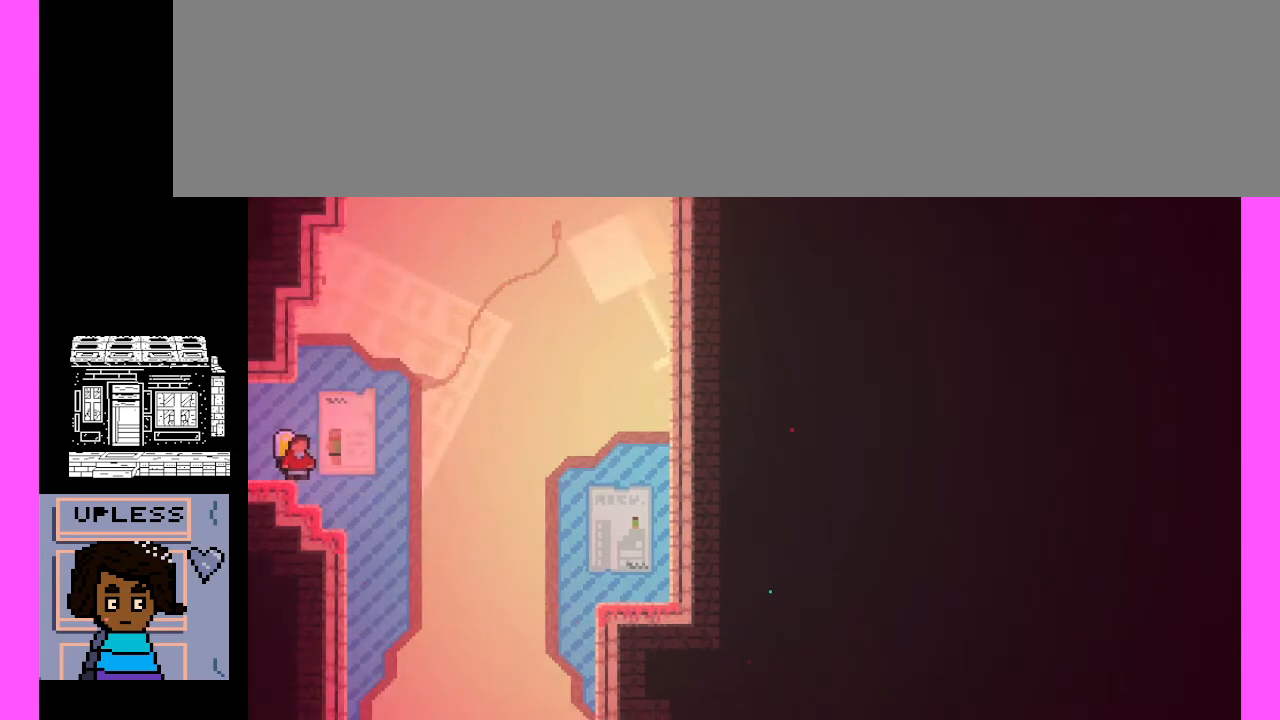
Gameplay with keyboard; each line is a JSON object with the keys held at the frame after it. "events" lists presses ("down") and releases ("up") of ".", "/", "0", "1", "2", "3", "4", "5", "6", "7", "8", "9", "a", "alt_l", "alt_r", "b", "backslash", "backspace", "caps_lock", "comma", "ctrl_l", "ctrl_r", "d", "e", "equals", "escape", "f", "f1", "f10", "f11", "f12", "f2", "f3", "f4", "f5", "f6", "f7", "f8", "f9", "g", "h", "i", "j", "k", "l", "lbracket", "m", "minus", "n", "o", "p", "q", "quote", "r", "rbracket", "return", "s", "semicolon", "shift_l", "shift_r", "space", "super", "t", "tab", "tilde", "u", "v", "w", "x", "y" and "z" between this image and that frame as [ms after this image, input, new state], when the widget could be followed in between. No other keys are recorded. Mouse input is not recorded. Not read: c.
{"keys": ["x"], "events": [[467, "x", "down"]]}
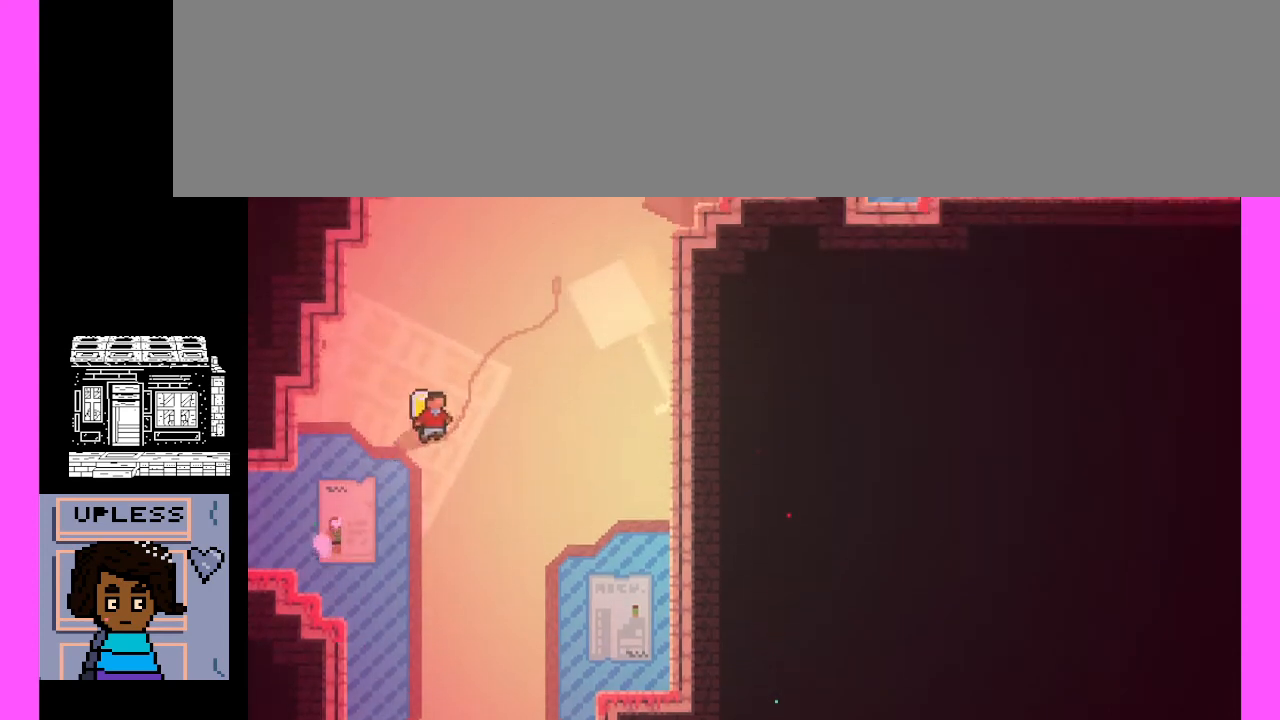
{"keys": ["x"], "events": []}
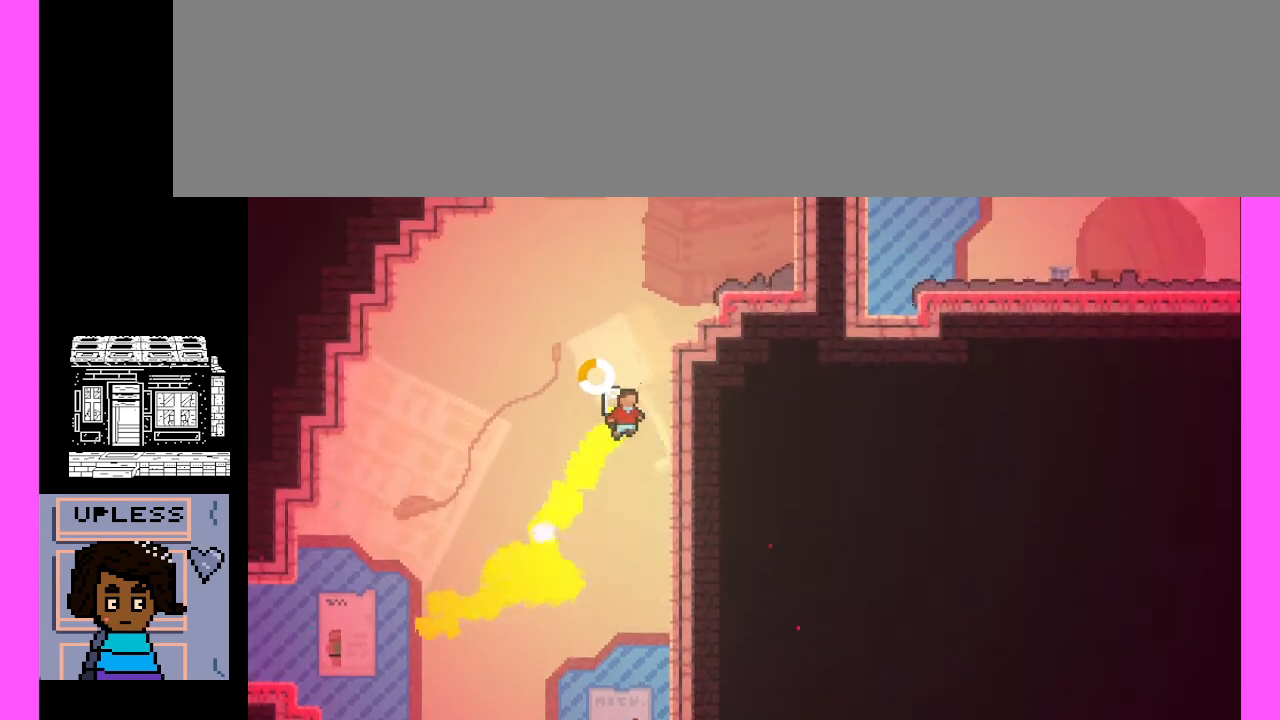
{"keys": [], "events": [[33, "x", "up"]]}
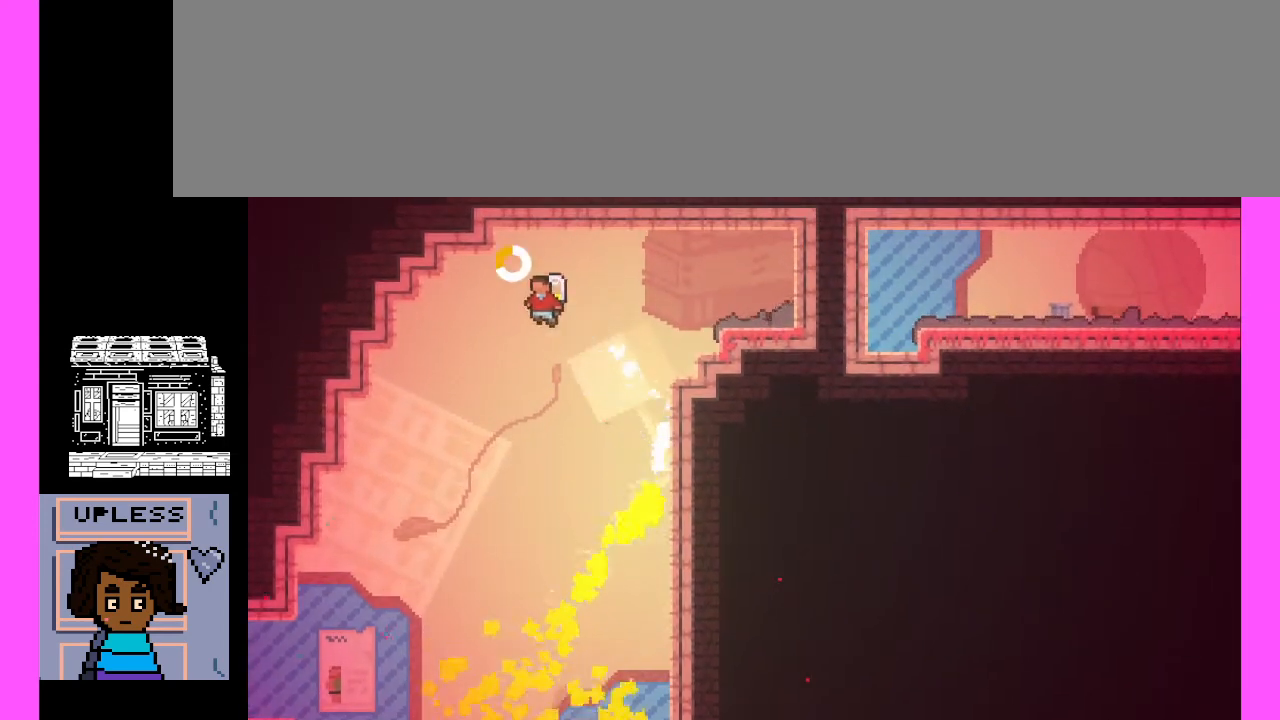
{"keys": ["x"], "events": [[233, "x", "down"]]}
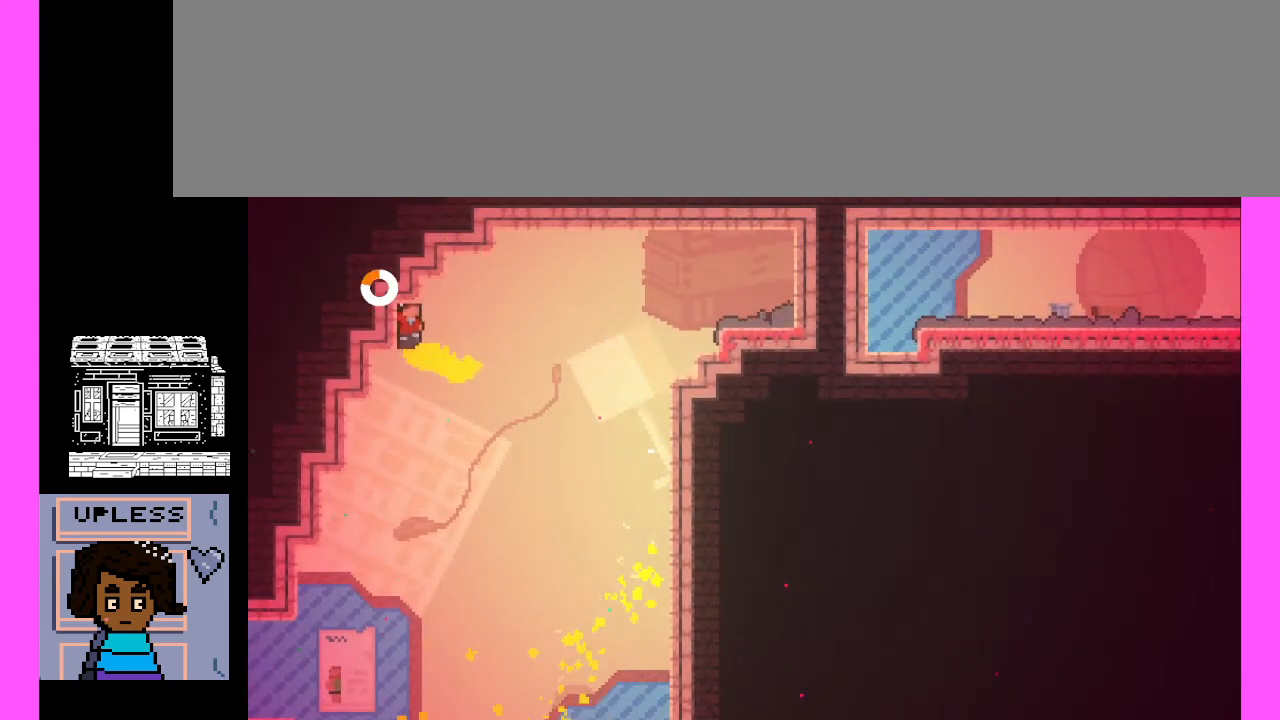
{"keys": ["x"], "events": [[333, "x", "up"], [400, "x", "down"]]}
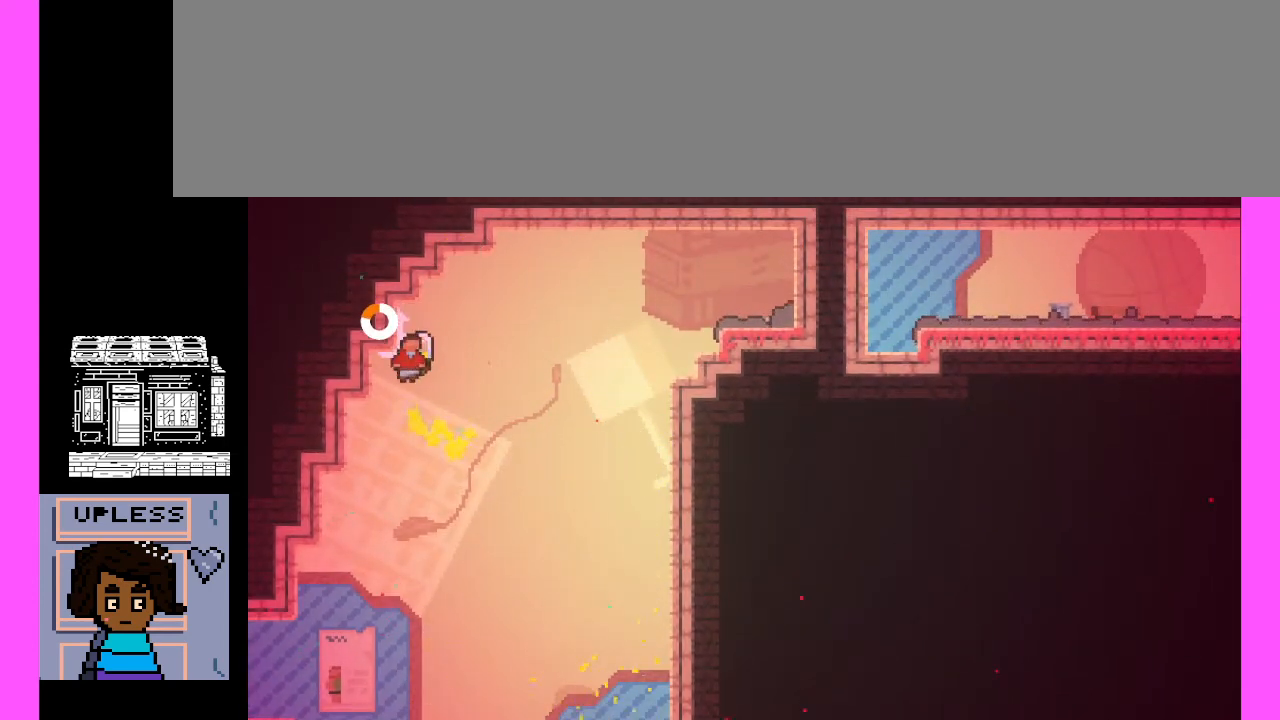
{"keys": [], "events": [[67, "x", "up"]]}
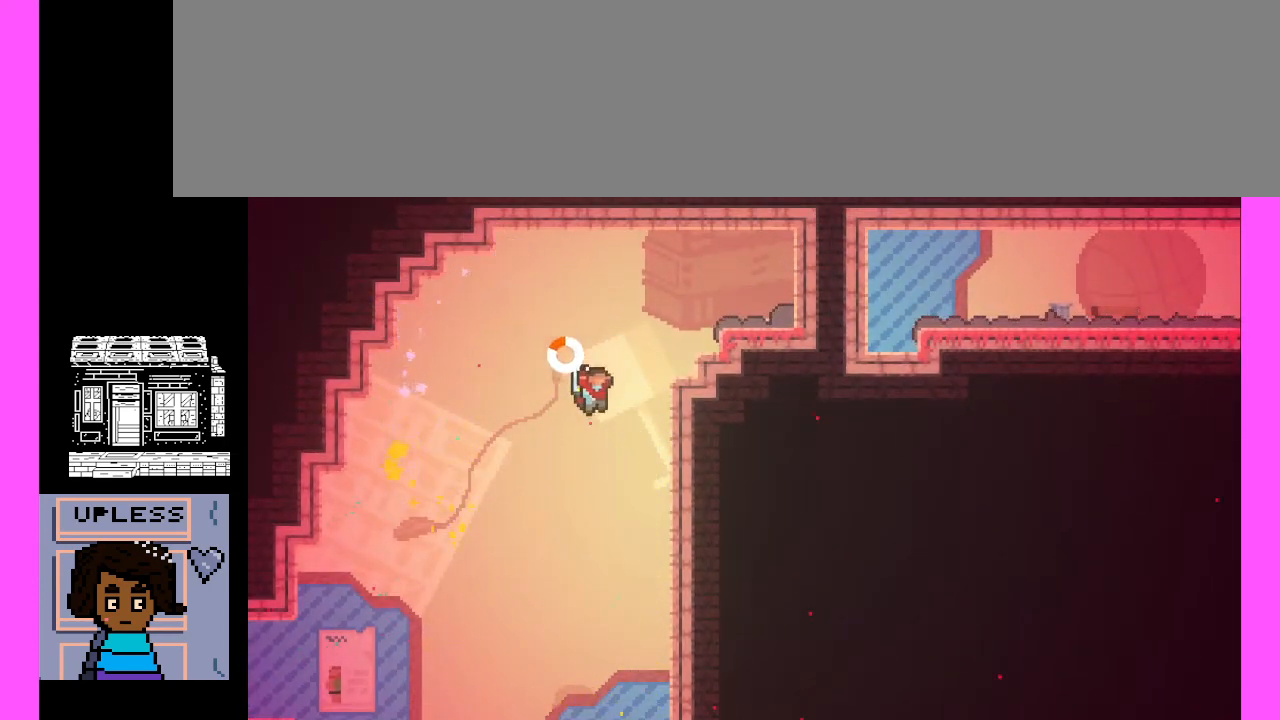
{"keys": [], "events": [[67, "x", "down"], [500, "x", "up"]]}
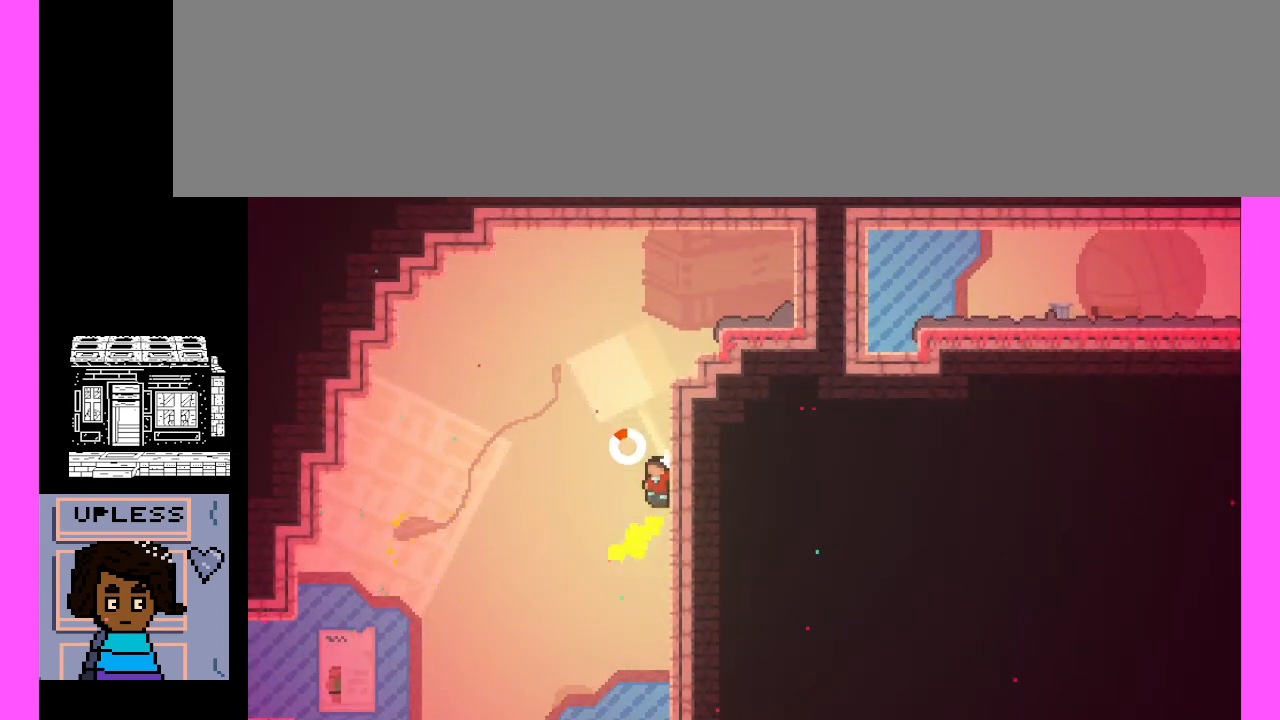
{"keys": [], "events": []}
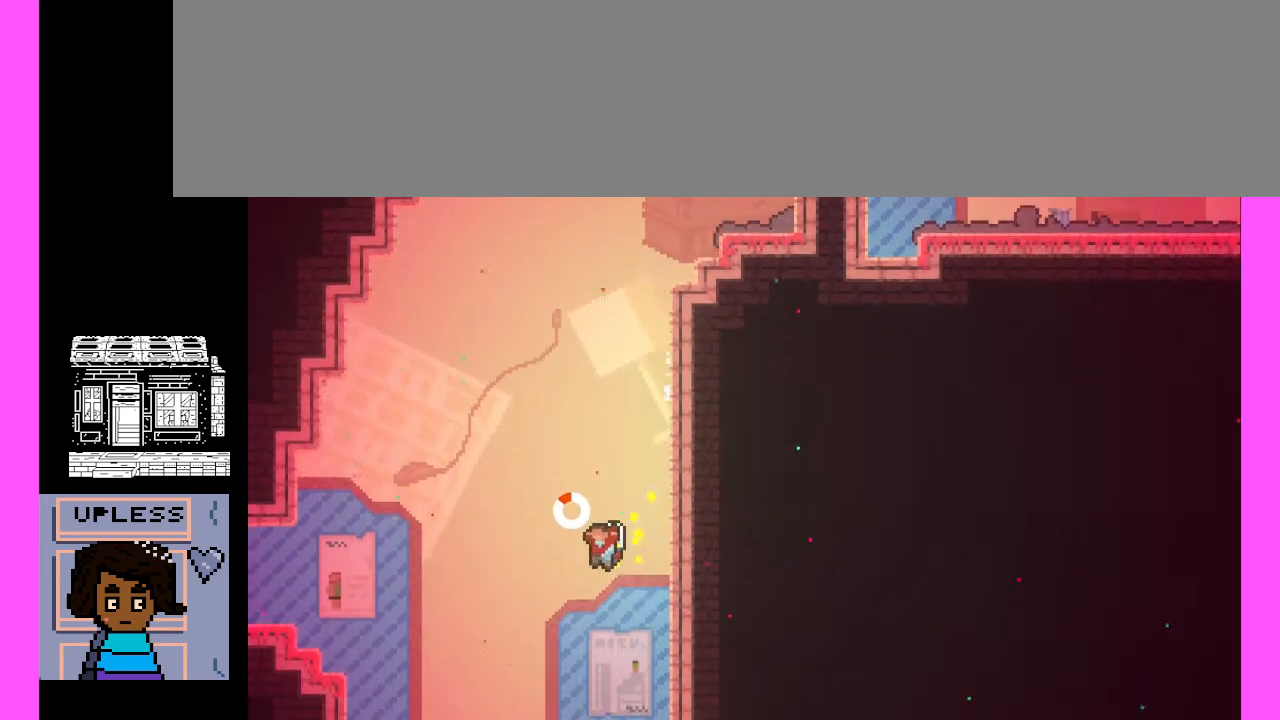
{"keys": [], "events": []}
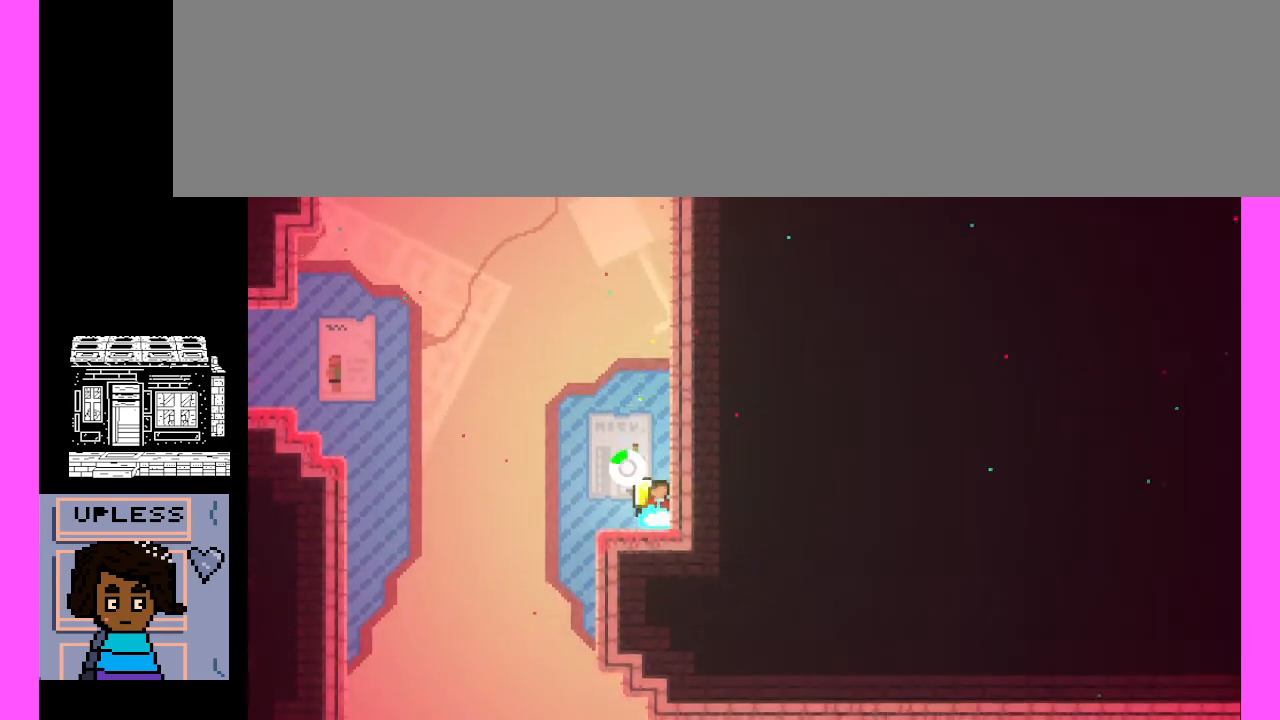
{"keys": [], "events": []}
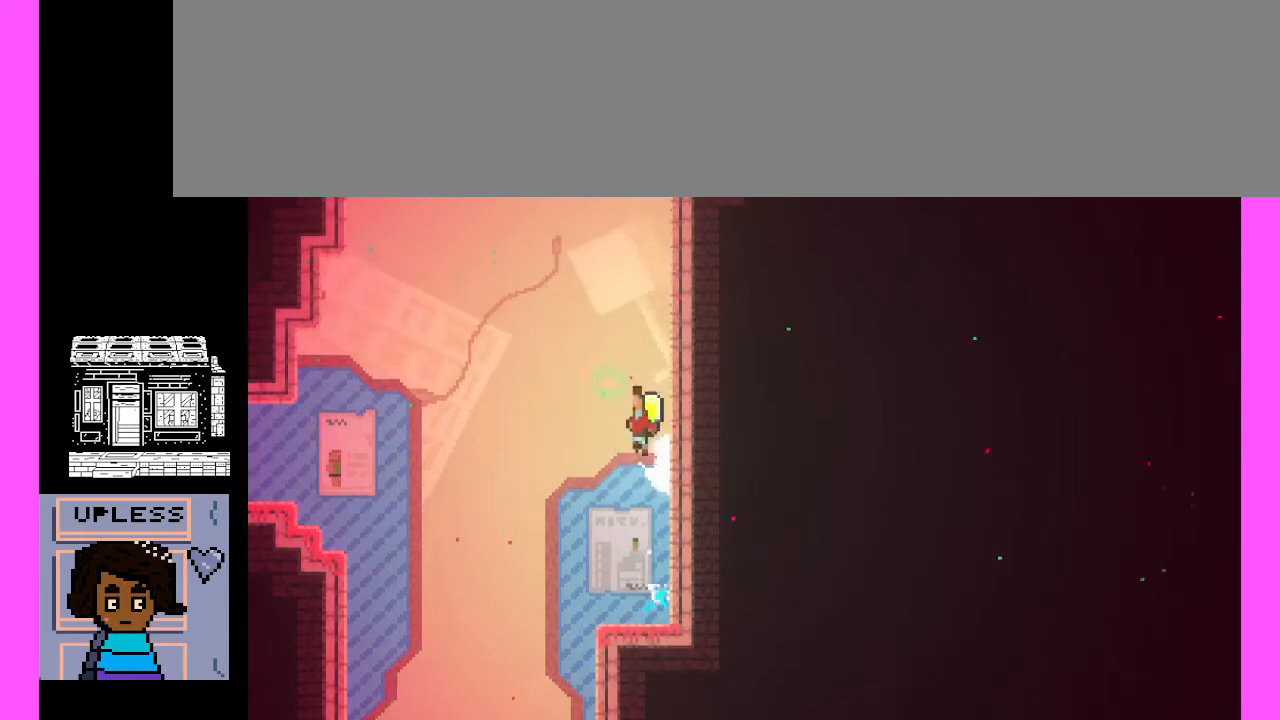
{"keys": ["x"], "events": [[233, "x", "down"]]}
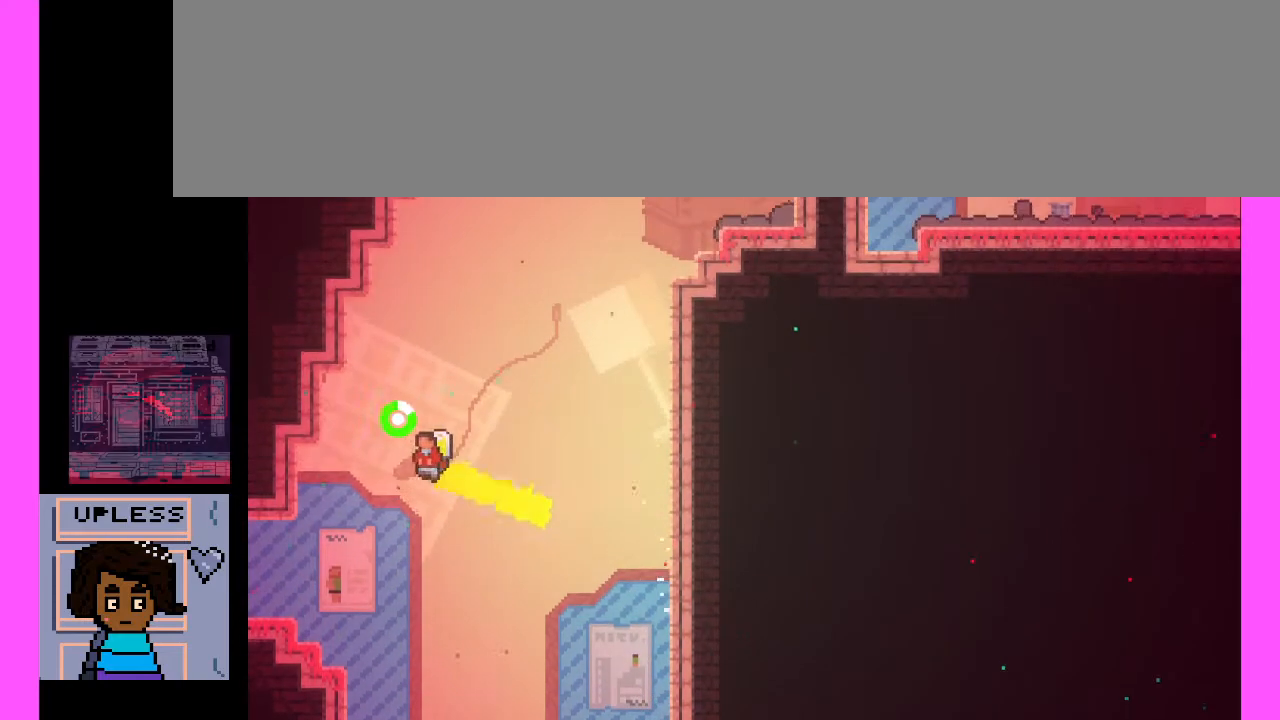
{"keys": [], "events": [[267, "x", "up"]]}
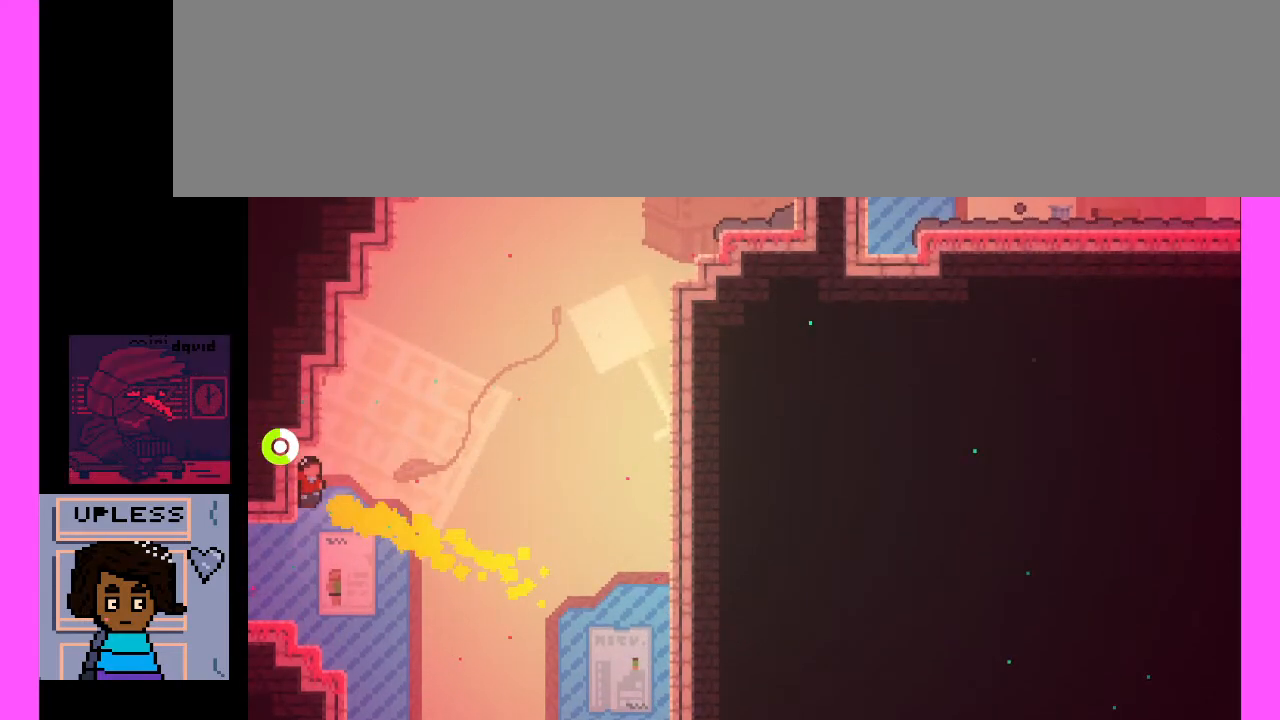
{"keys": [], "events": []}
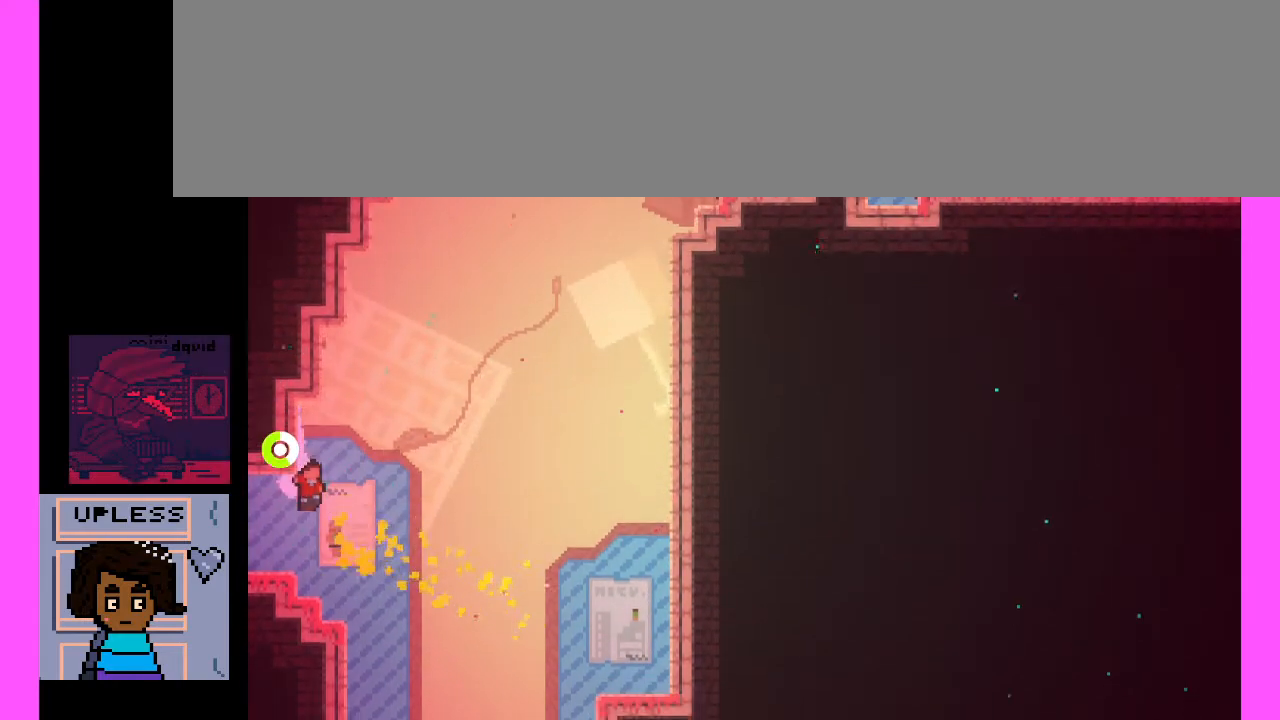
{"keys": [], "events": []}
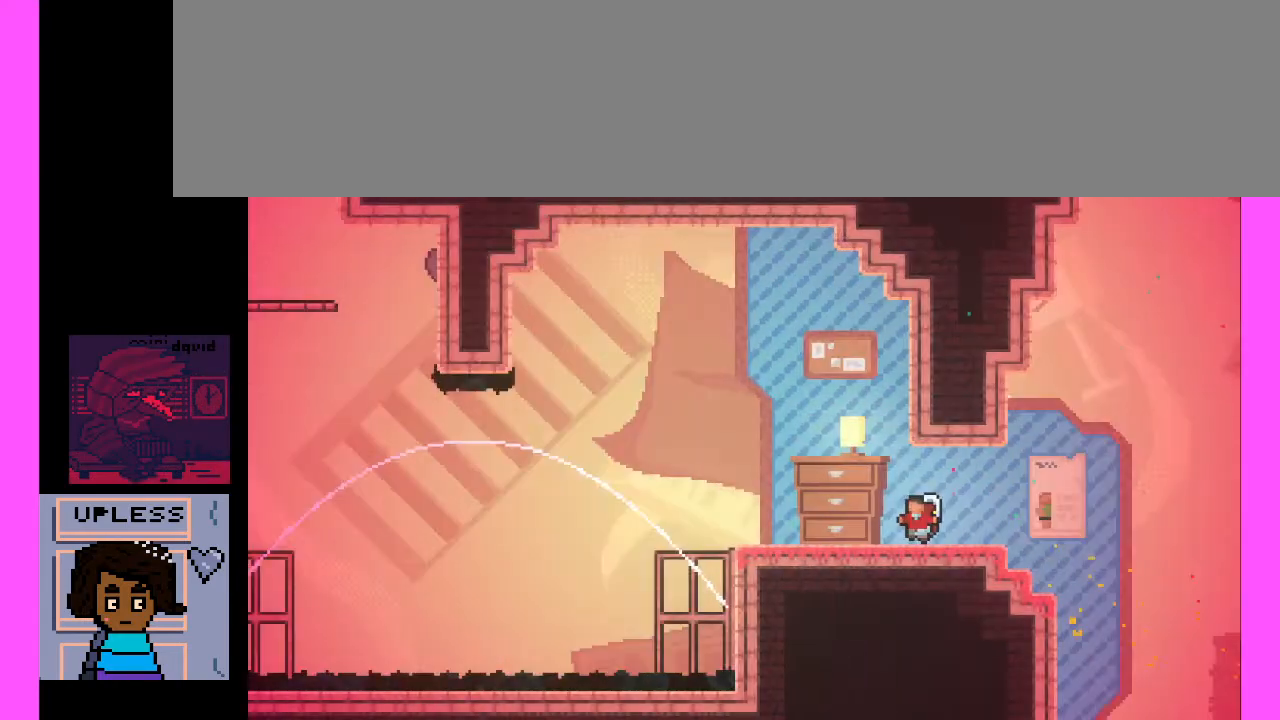
{"keys": [], "events": []}
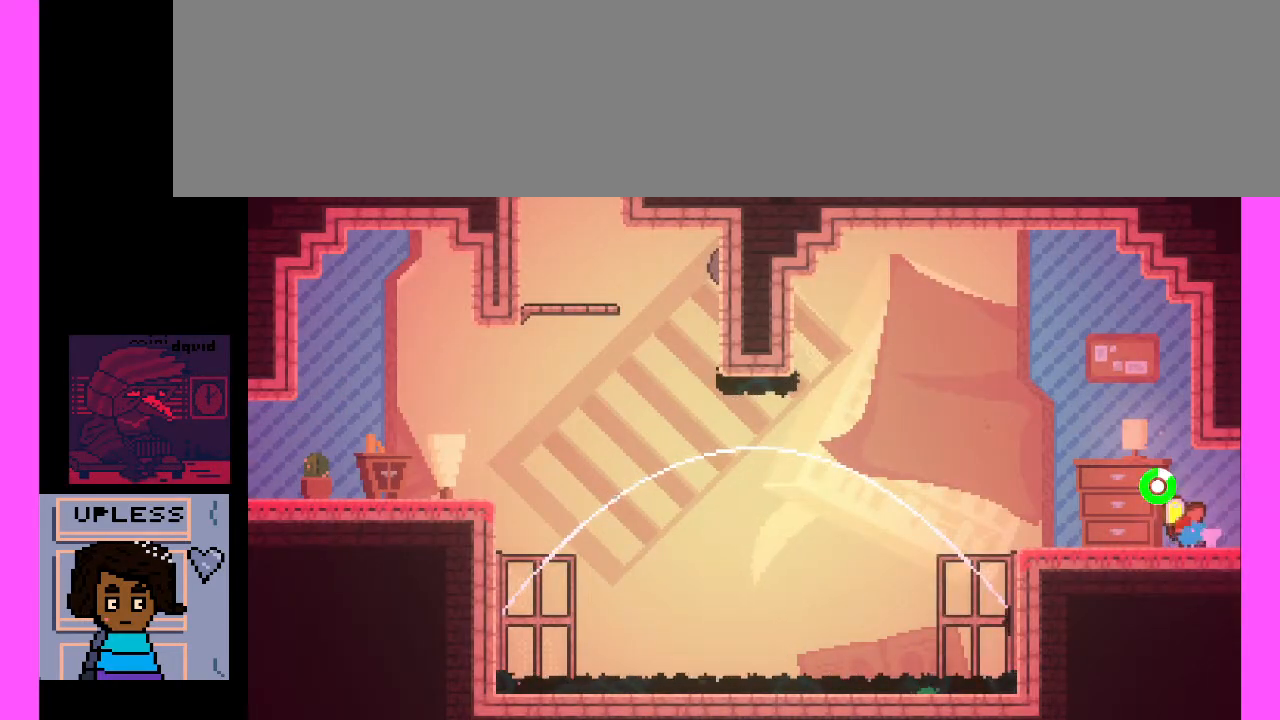
{"keys": [], "events": []}
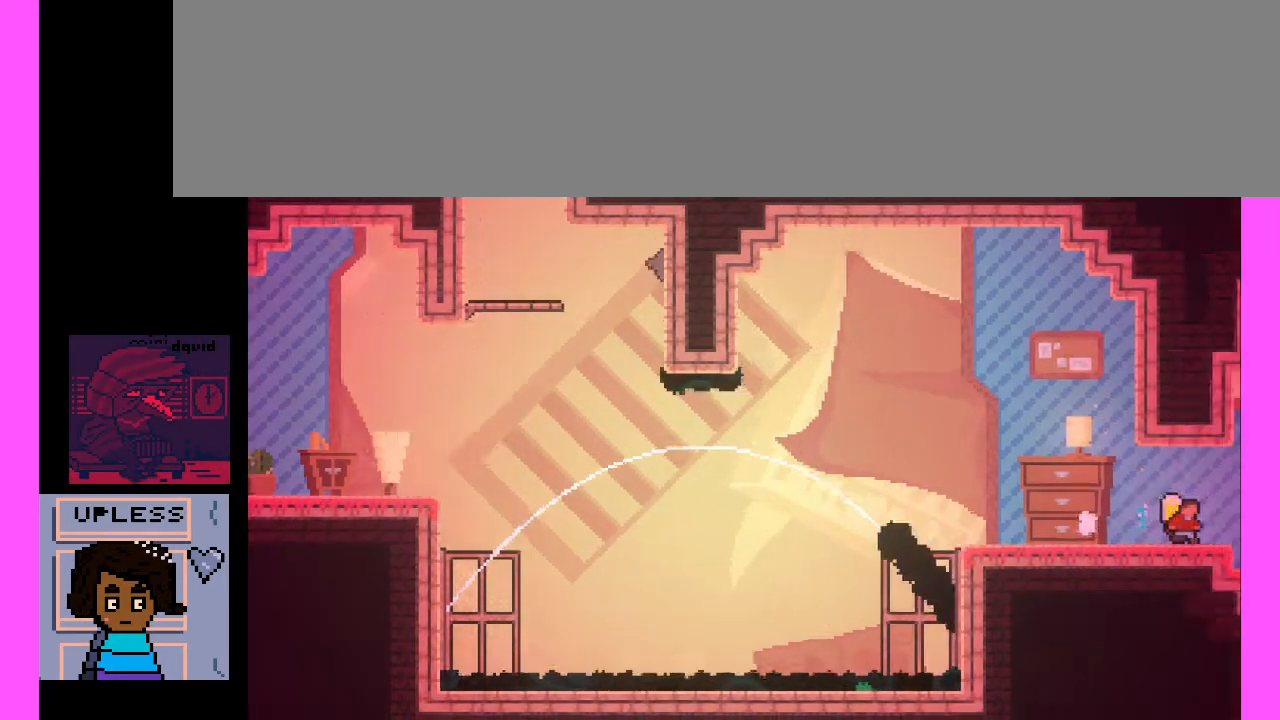
{"keys": [], "events": []}
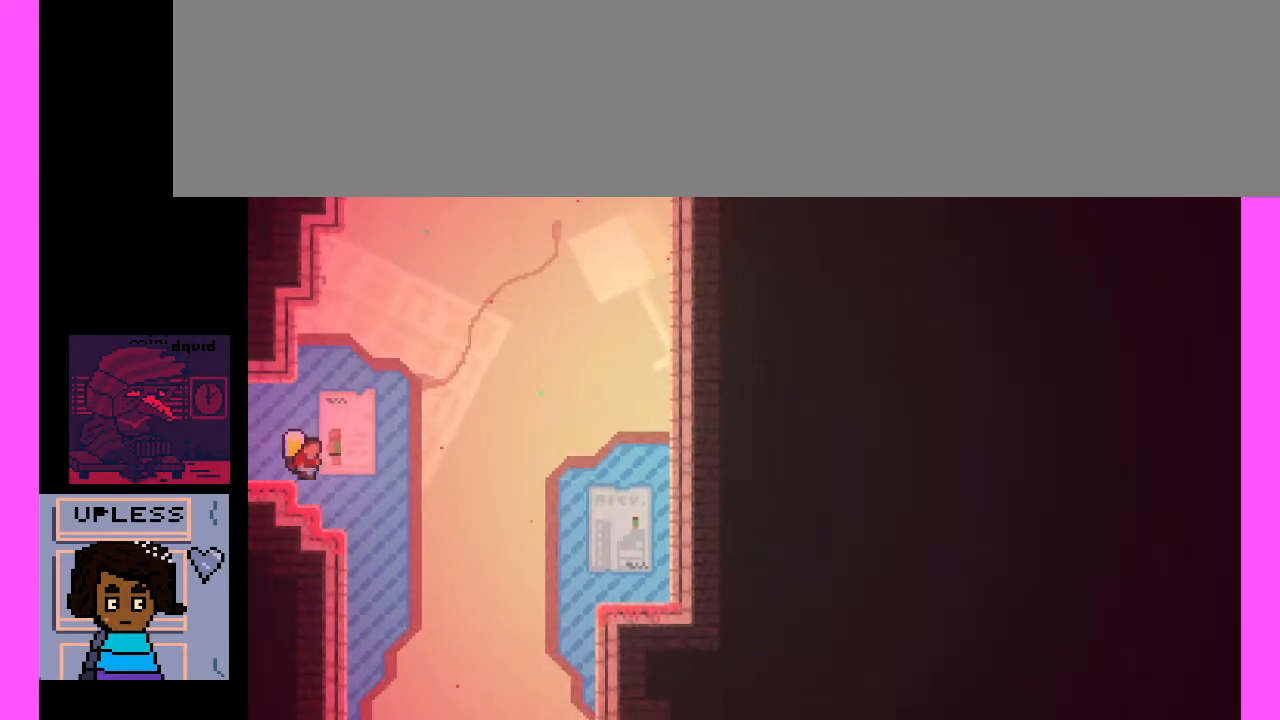
{"keys": [], "events": []}
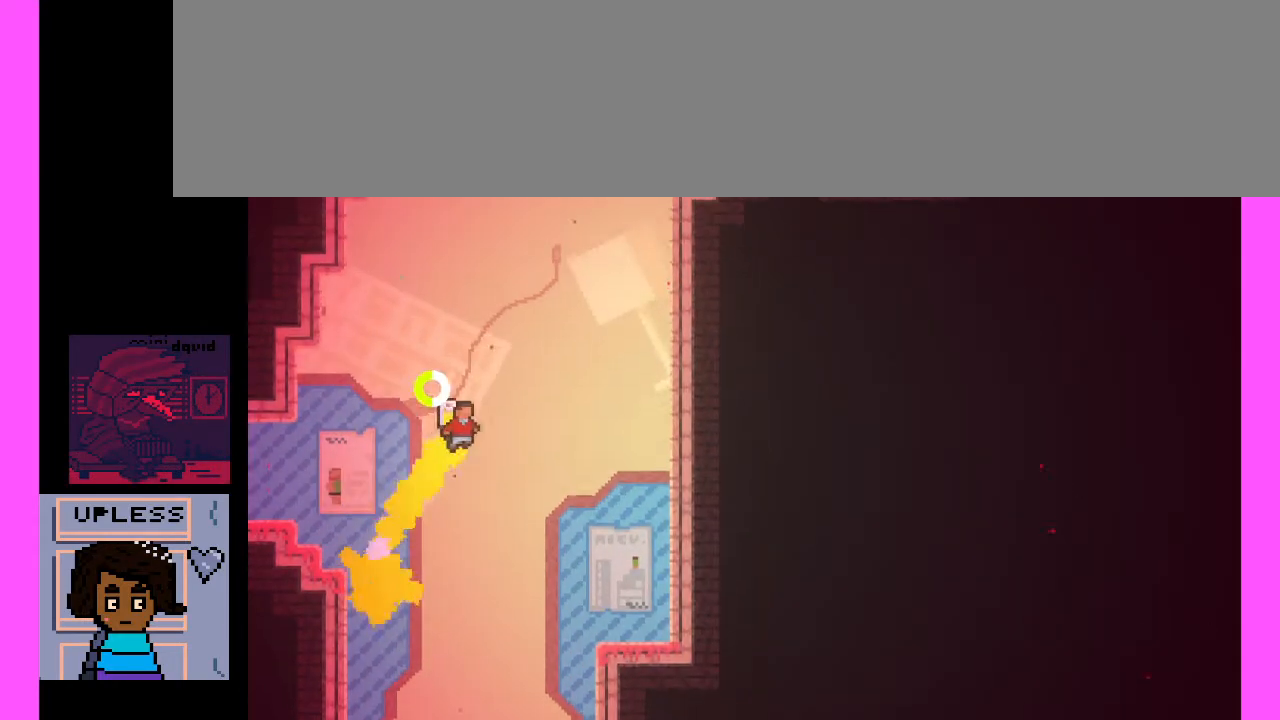
{"keys": ["x"], "events": [[167, "x", "down"]]}
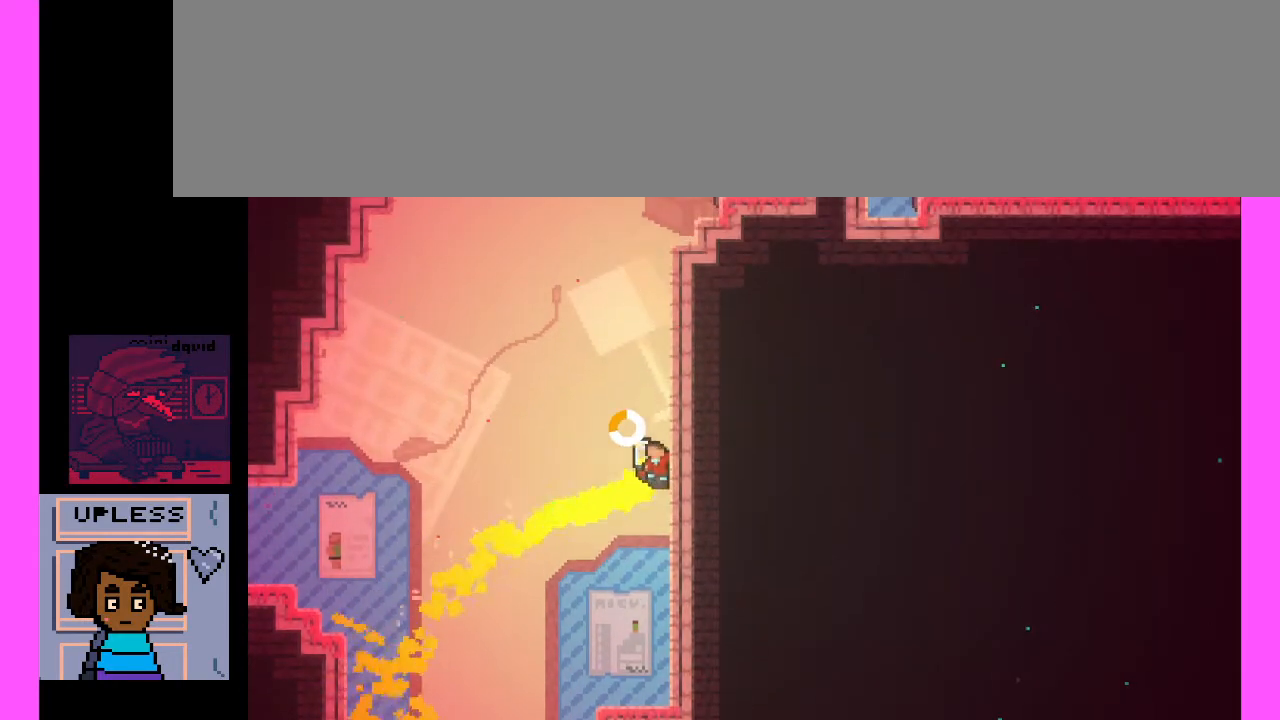
{"keys": [], "events": [[133, "x", "up"]]}
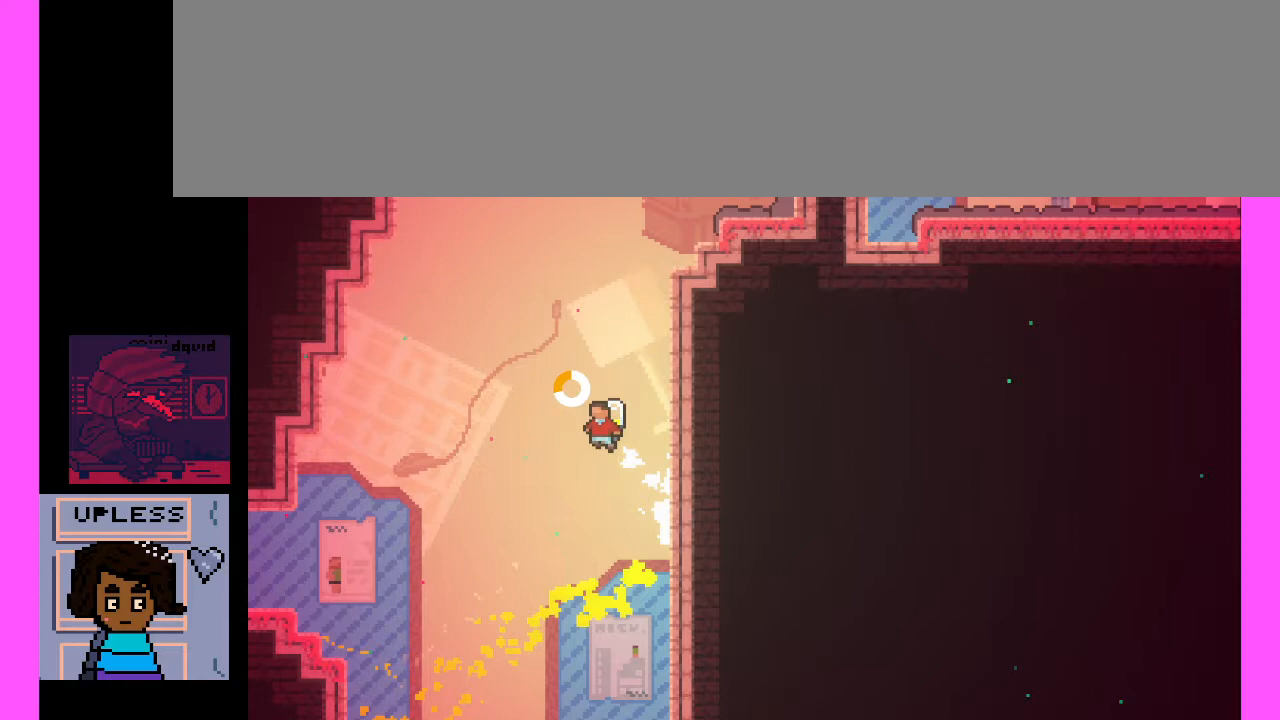
{"keys": ["x"], "events": [[233, "x", "down"]]}
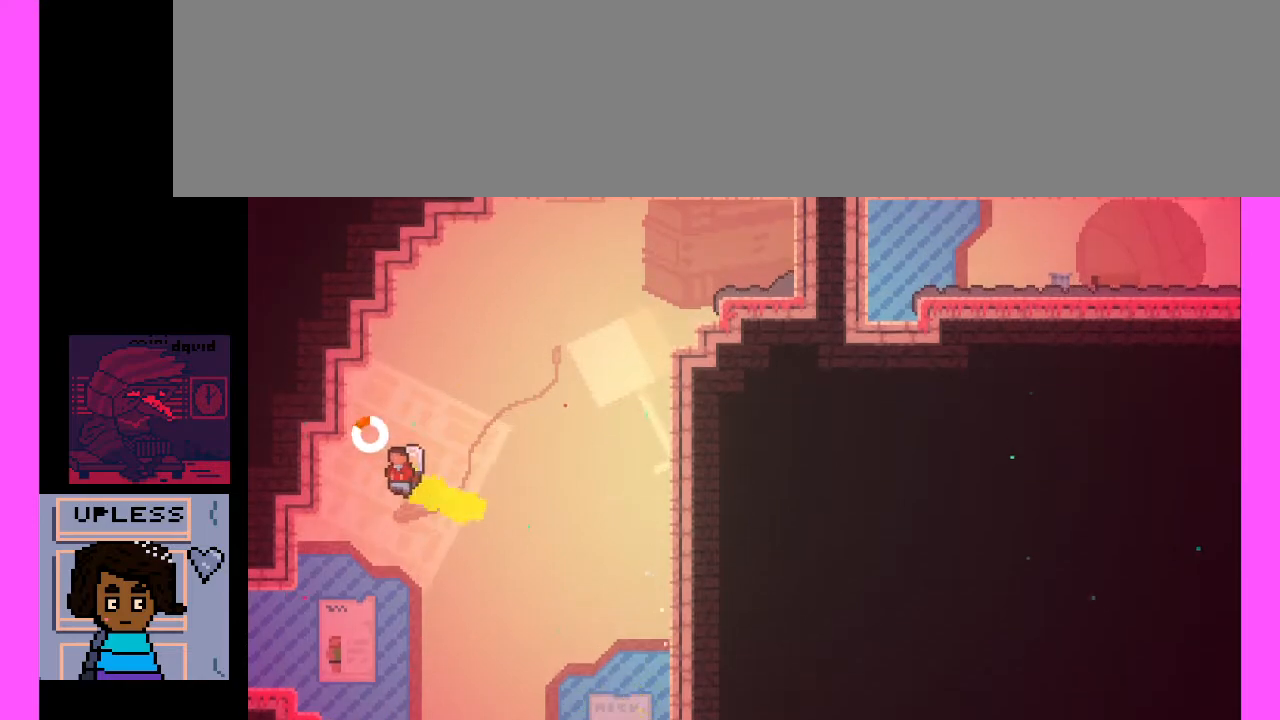
{"keys": [], "events": [[267, "x", "up"]]}